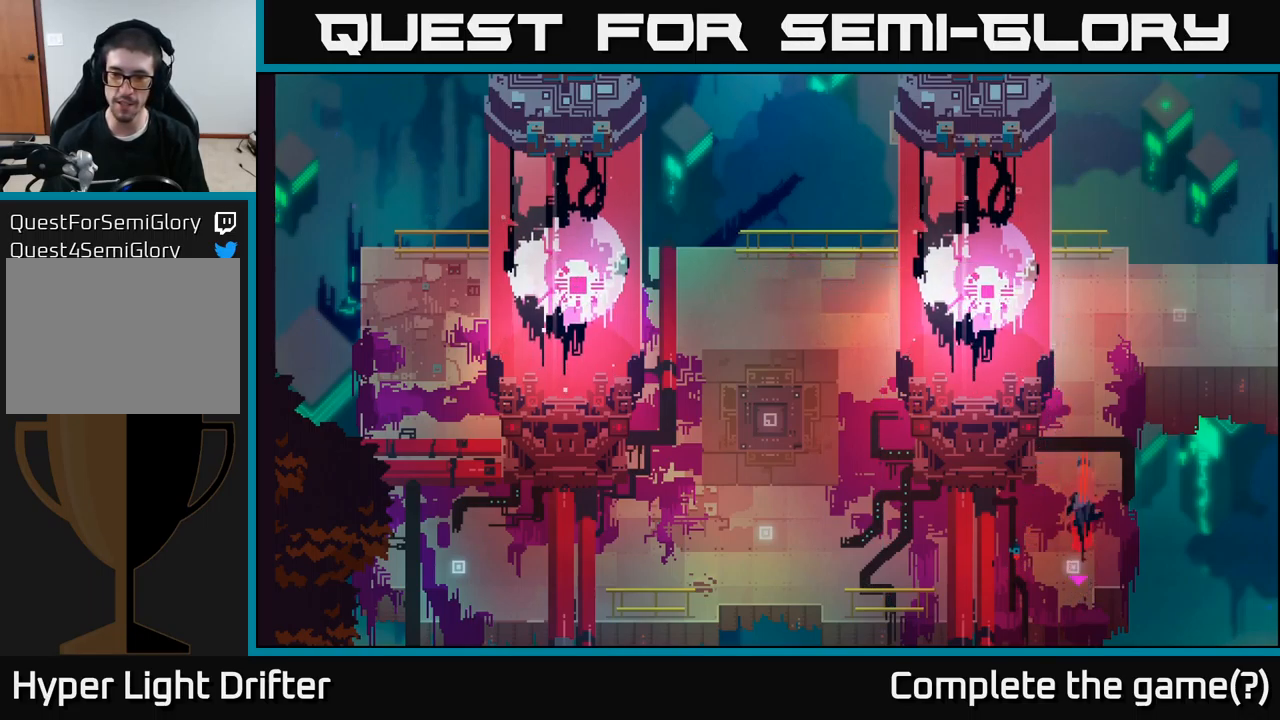
Gameplay with a controller (Xbox layout); each line is a JSON object with the inputs held at the frame after it. "events" lists button and stick changes between this image and that frame as [ms after this image, input, new state], when the widget could be followed in between.
{"buttons": ["A"], "left_stick": "left", "right_stick": "center", "events": [[150, "A", "up"], [300, "left_stick", "up-left"], [400, "A", "down"], [450, "left_stick", "left"]]}
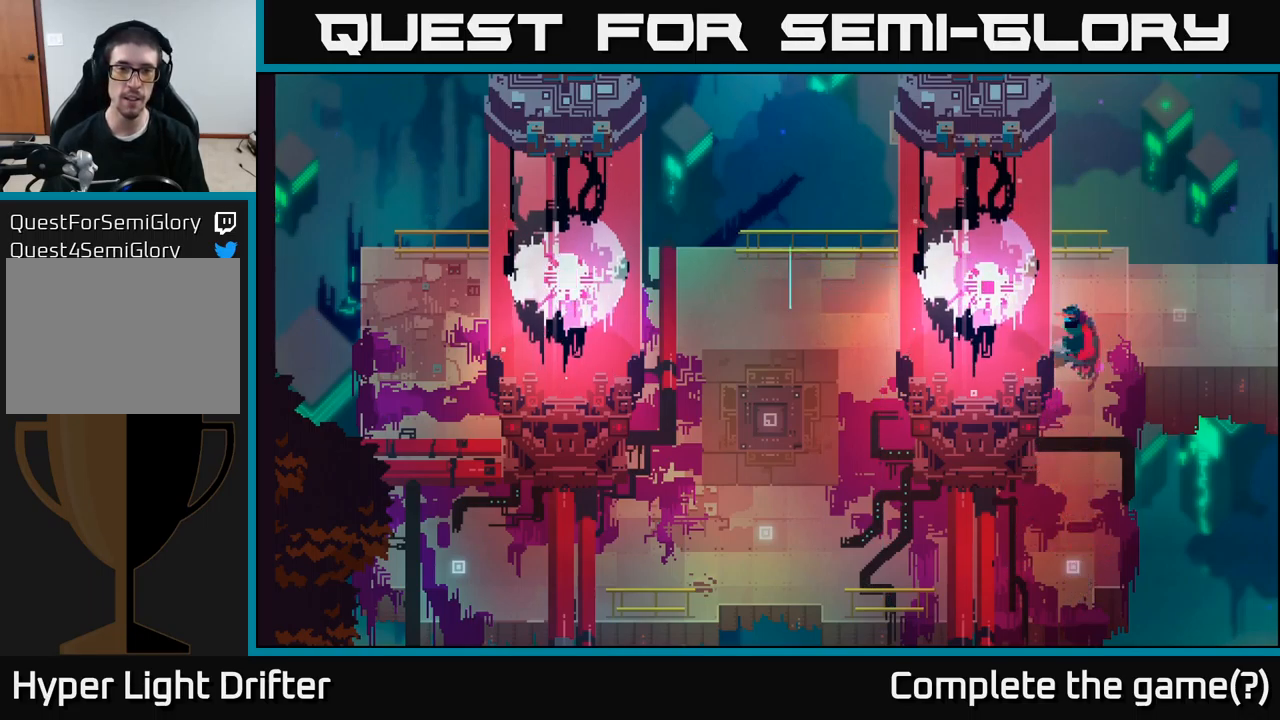
{"buttons": [], "left_stick": "center", "right_stick": "center", "events": [[83, "A", "up"], [317, "left_stick", "center"]]}
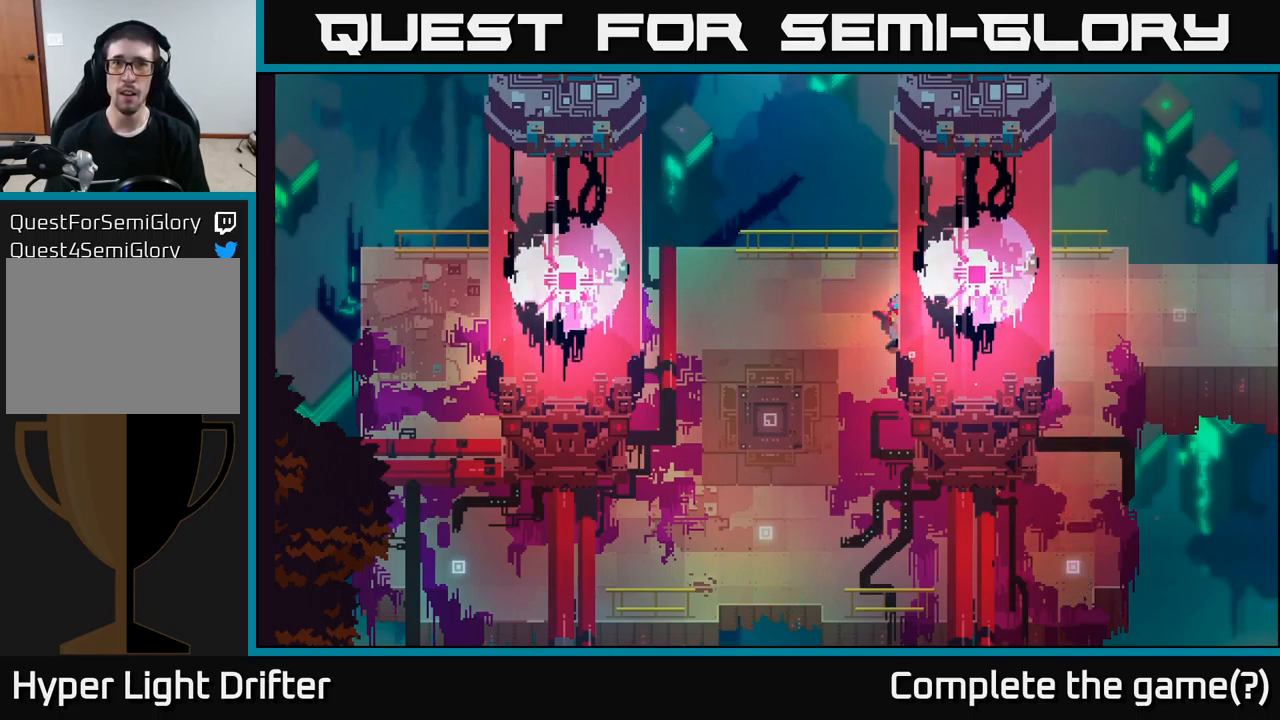
{"buttons": [], "left_stick": "center", "right_stick": "center", "events": []}
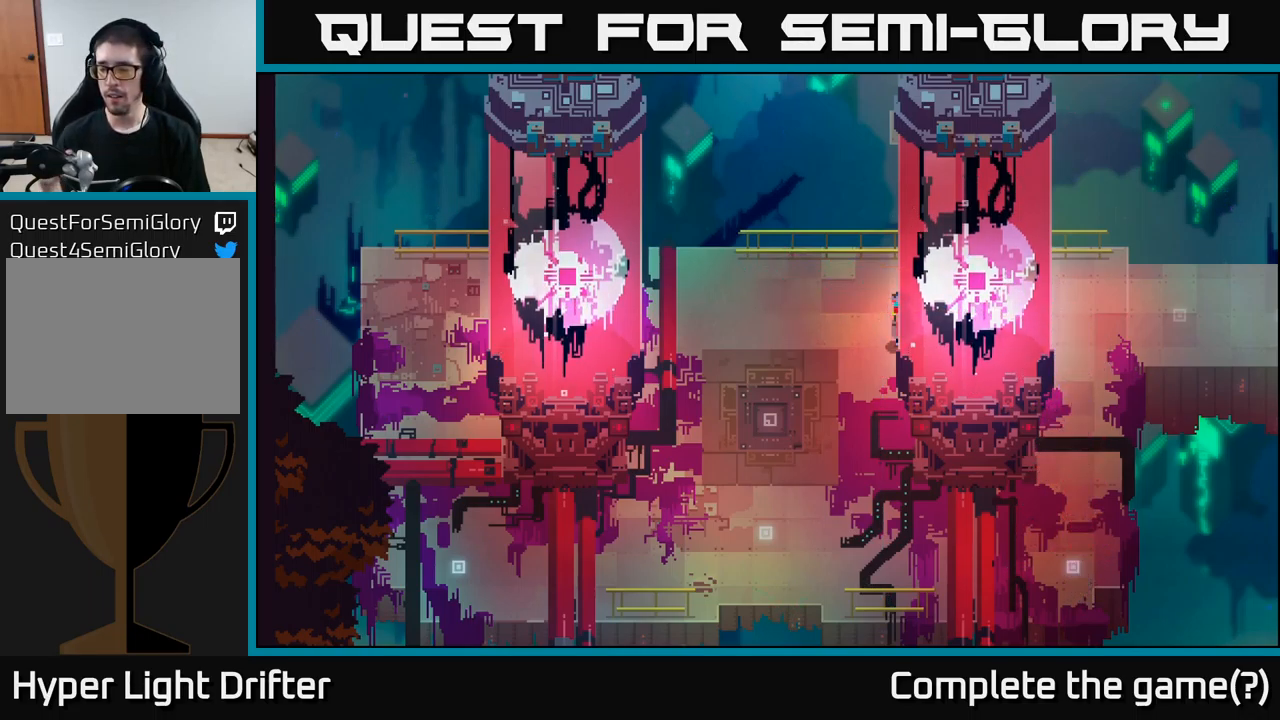
{"buttons": [], "left_stick": "center", "right_stick": "center", "events": []}
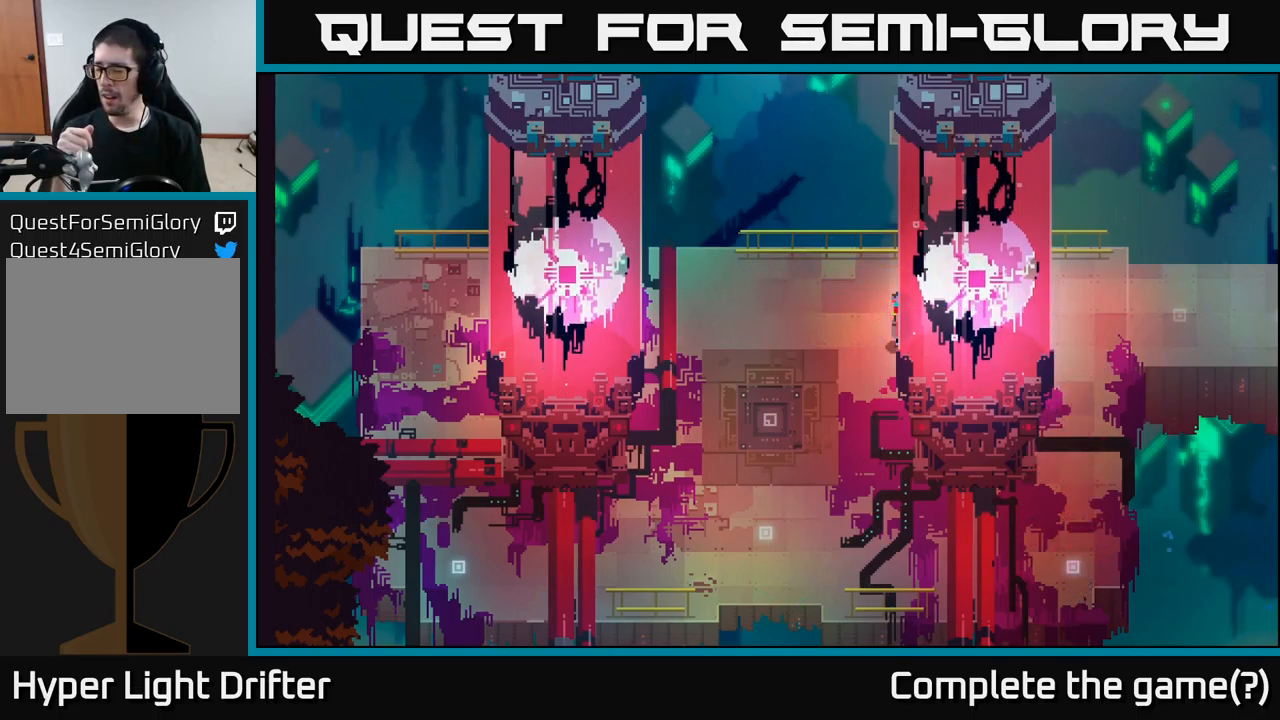
{"buttons": [], "left_stick": "center", "right_stick": "center", "events": []}
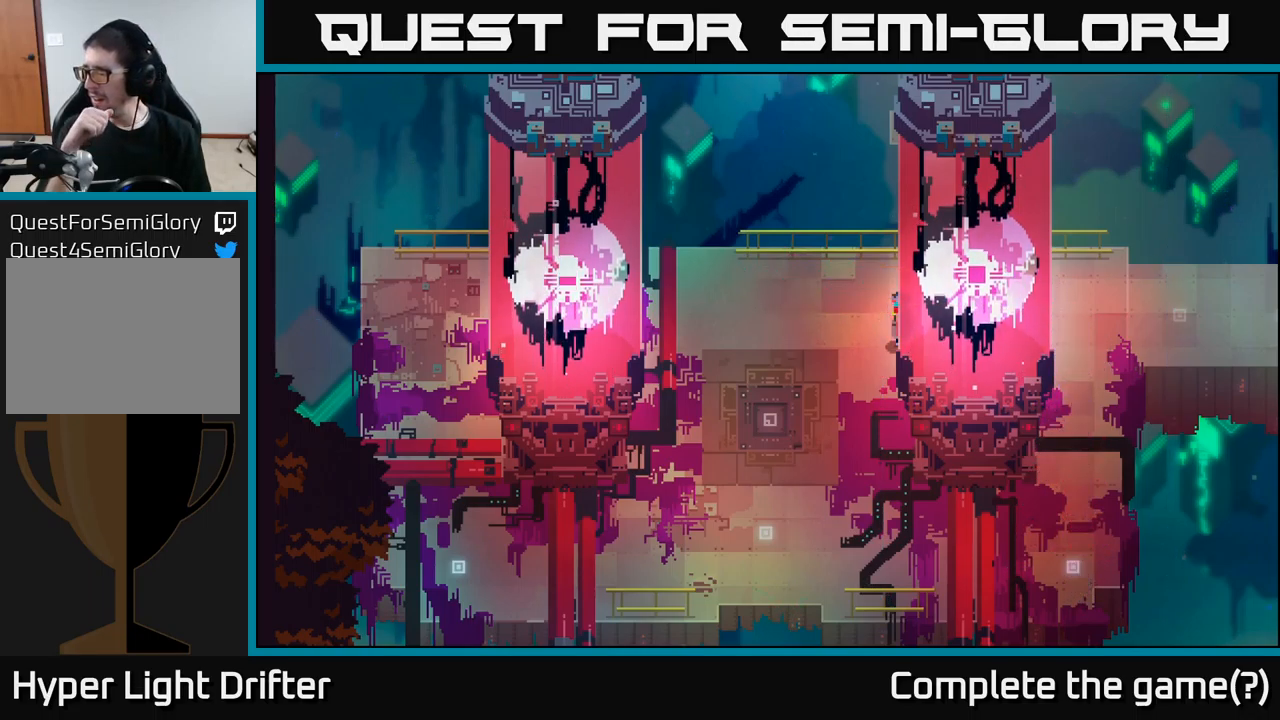
{"buttons": [], "left_stick": "center", "right_stick": "center", "events": []}
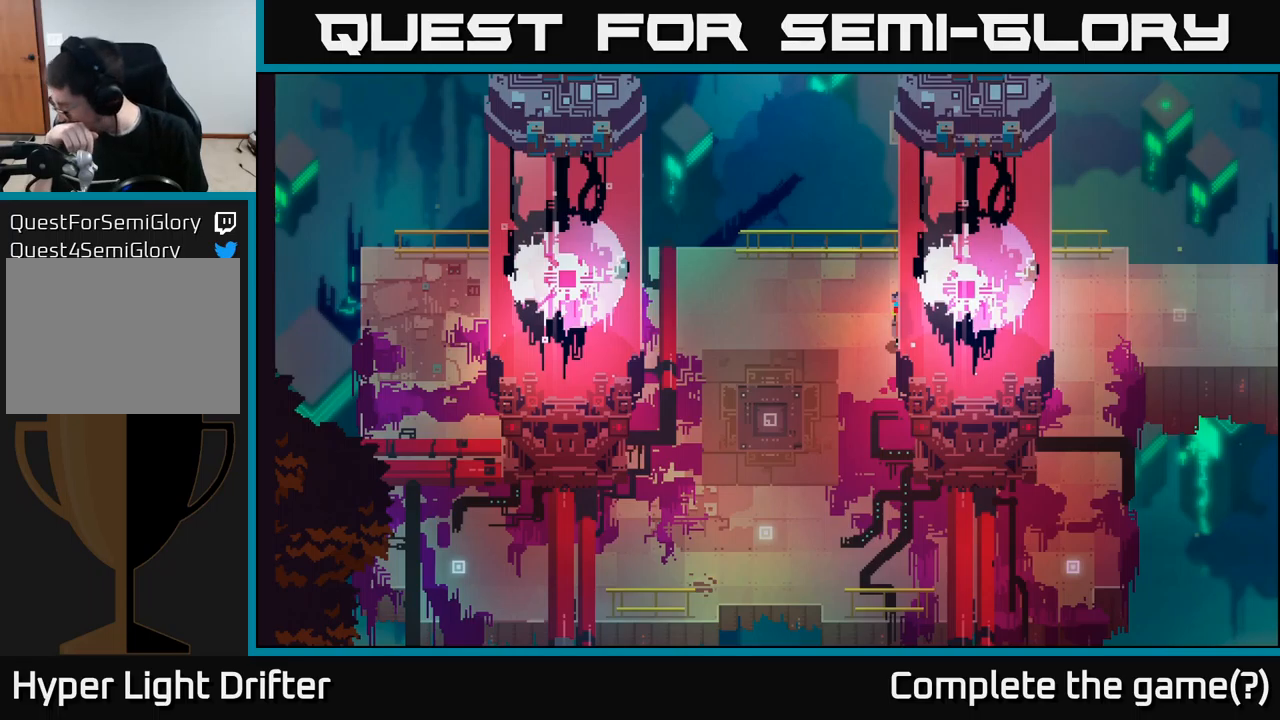
{"buttons": [], "left_stick": "center", "right_stick": "center", "events": []}
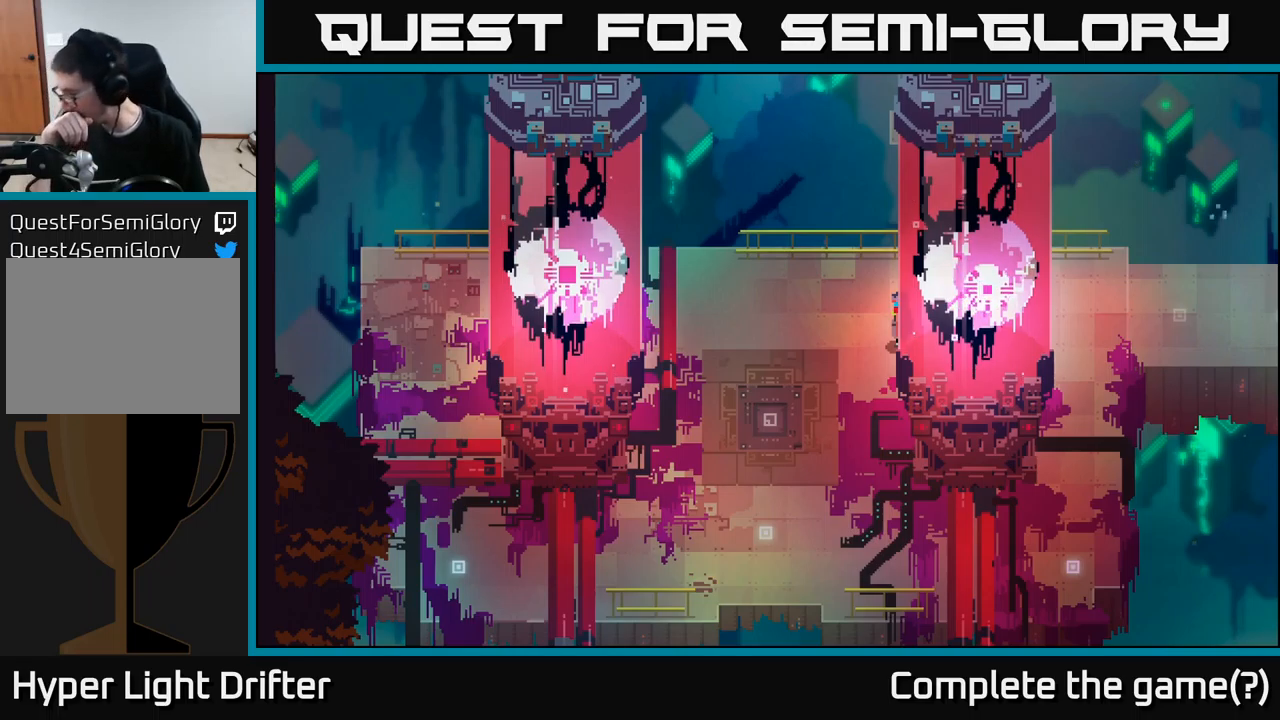
{"buttons": [], "left_stick": "center", "right_stick": "center", "events": []}
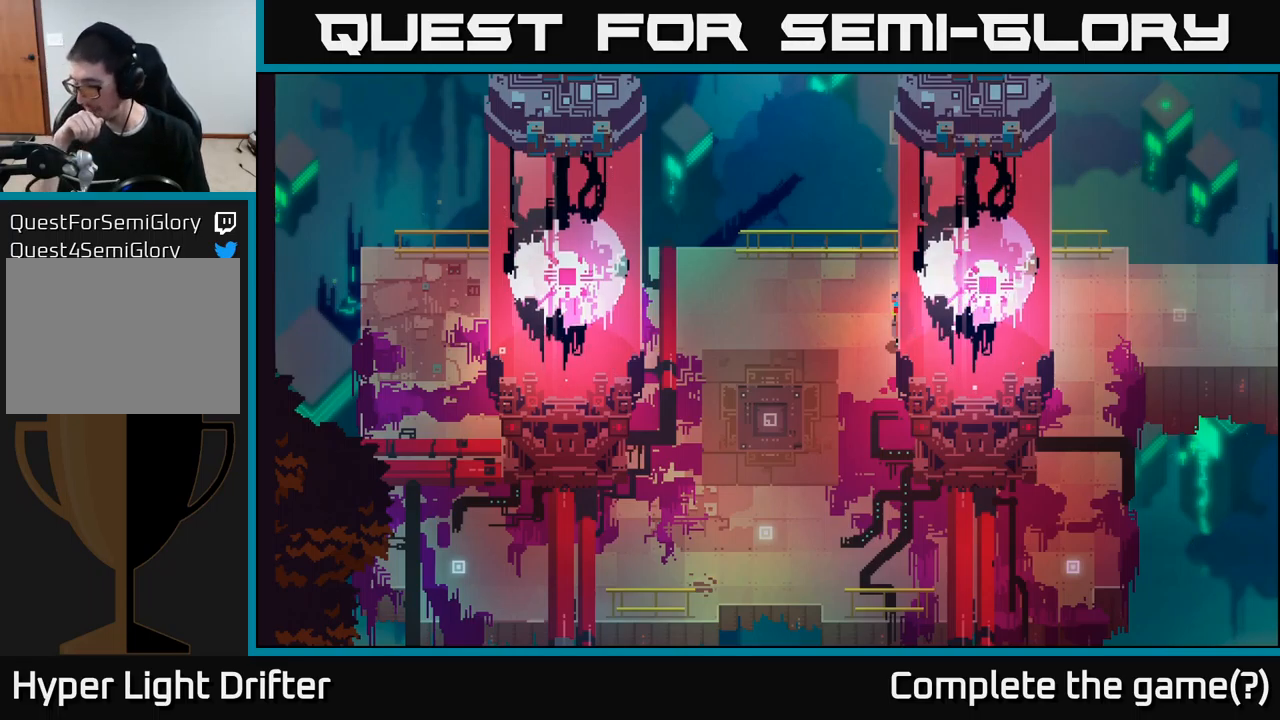
{"buttons": [], "left_stick": "center", "right_stick": "center", "events": []}
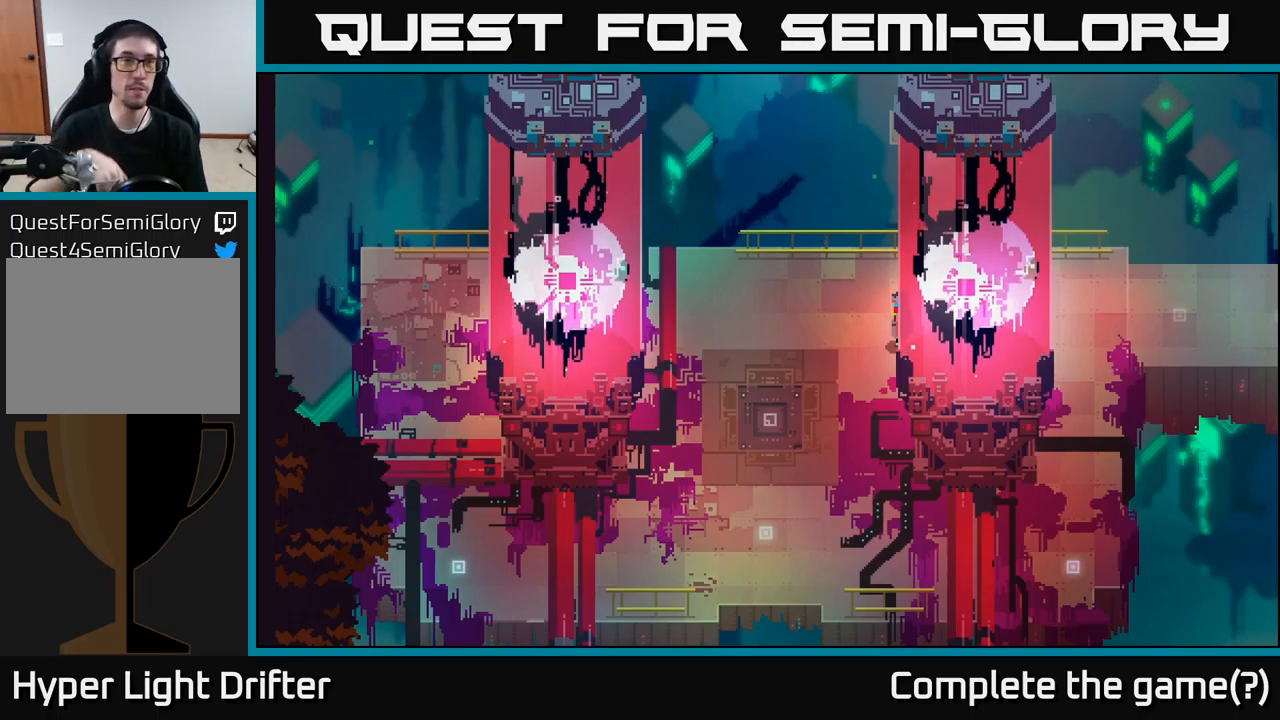
{"buttons": [], "left_stick": "center", "right_stick": "center", "events": []}
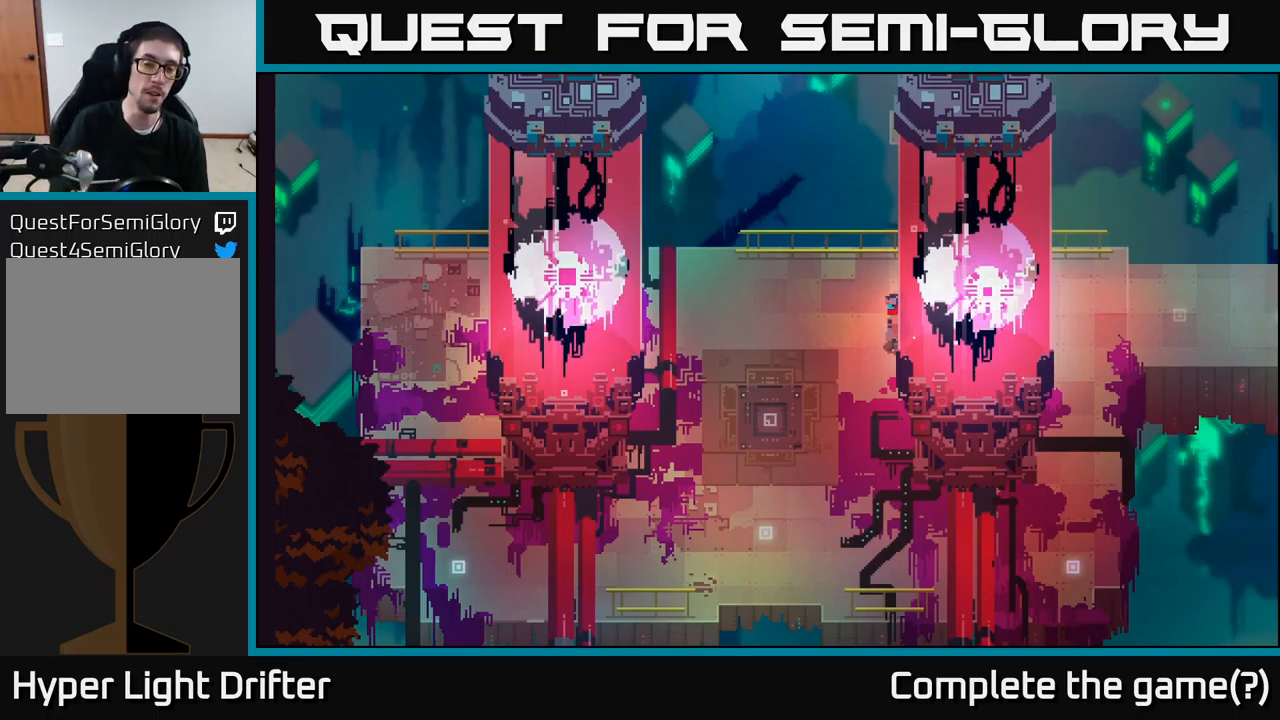
{"buttons": [], "left_stick": "left", "right_stick": "center", "events": [[17, "left_stick", "up-left"], [200, "left_stick", "left"]]}
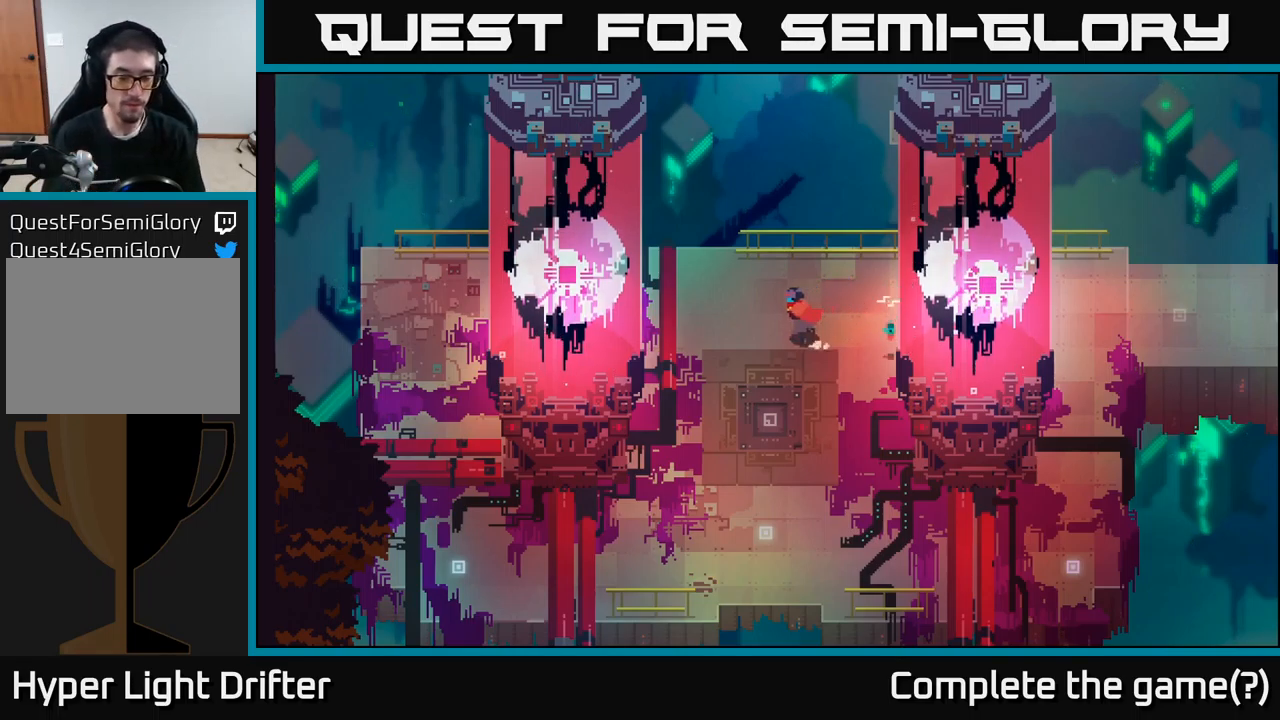
{"buttons": [], "left_stick": "down", "right_stick": "center", "events": [[133, "left_stick", "down-left"], [333, "left_stick", "down"]]}
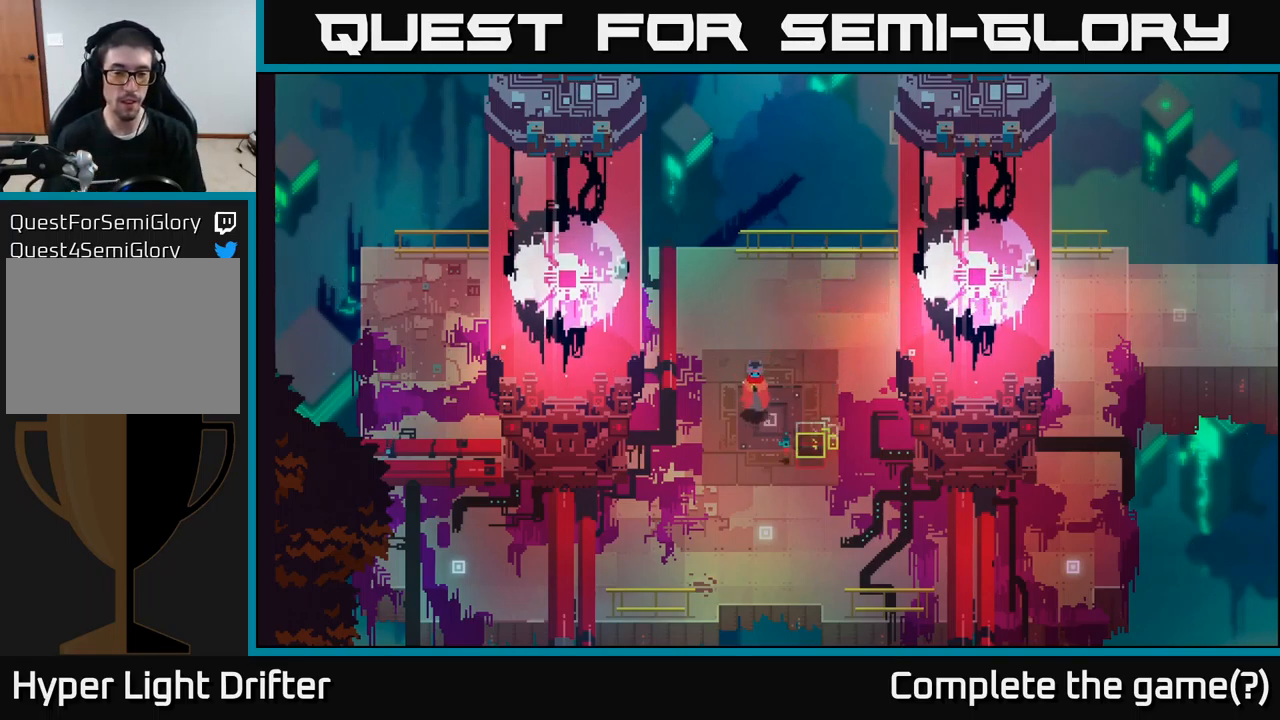
{"buttons": [], "left_stick": "down", "right_stick": "center", "events": []}
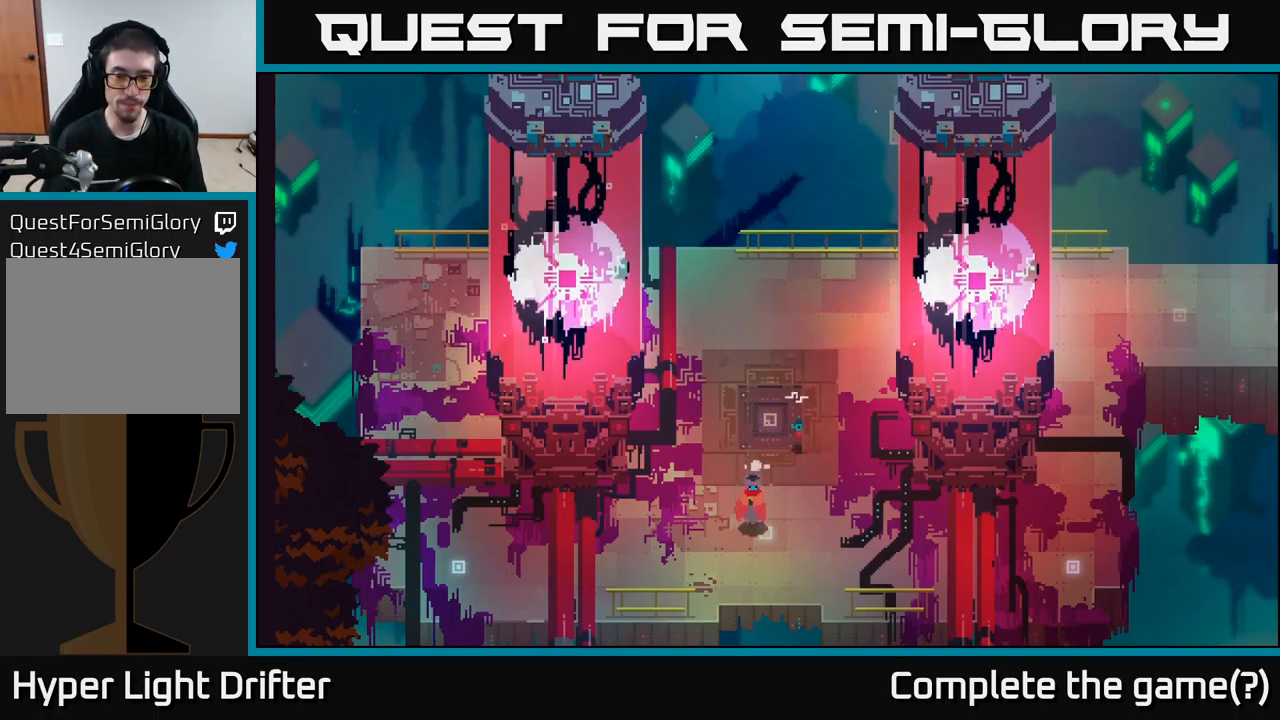
{"buttons": [], "left_stick": "down", "right_stick": "center", "events": []}
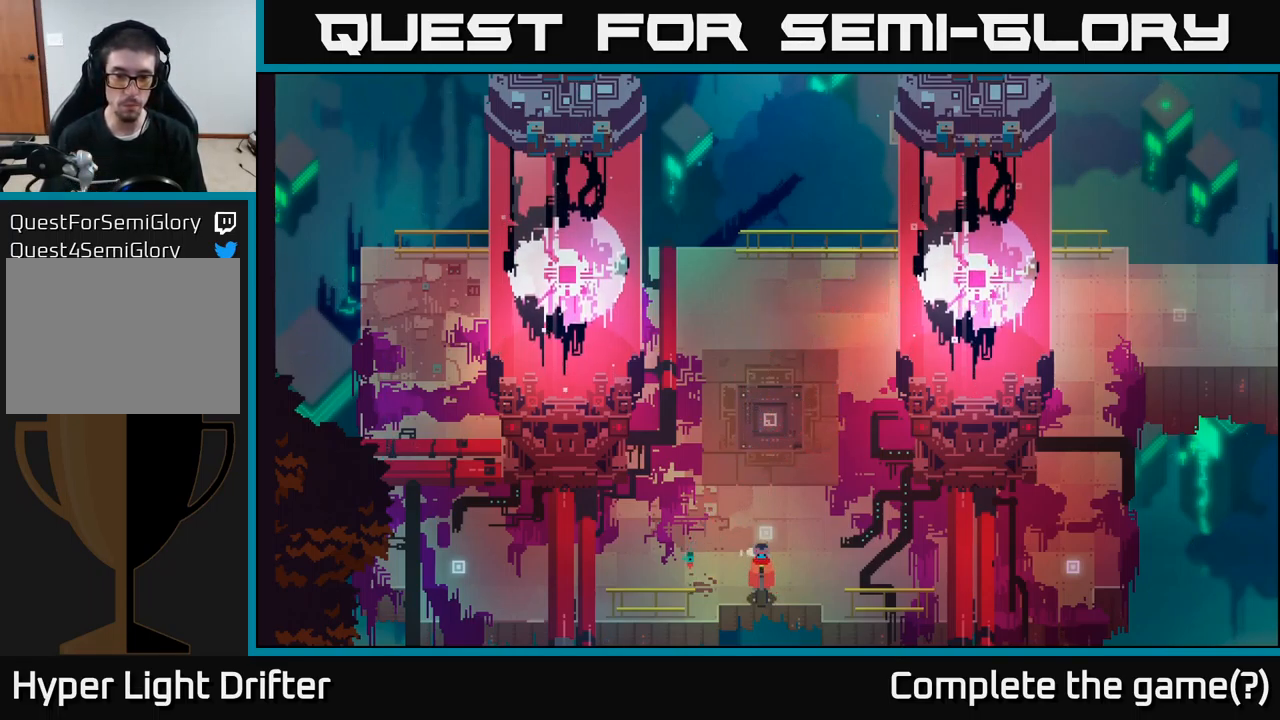
{"buttons": [], "left_stick": "up", "right_stick": "center", "events": [[17, "left_stick", "center"], [400, "left_stick", "up"]]}
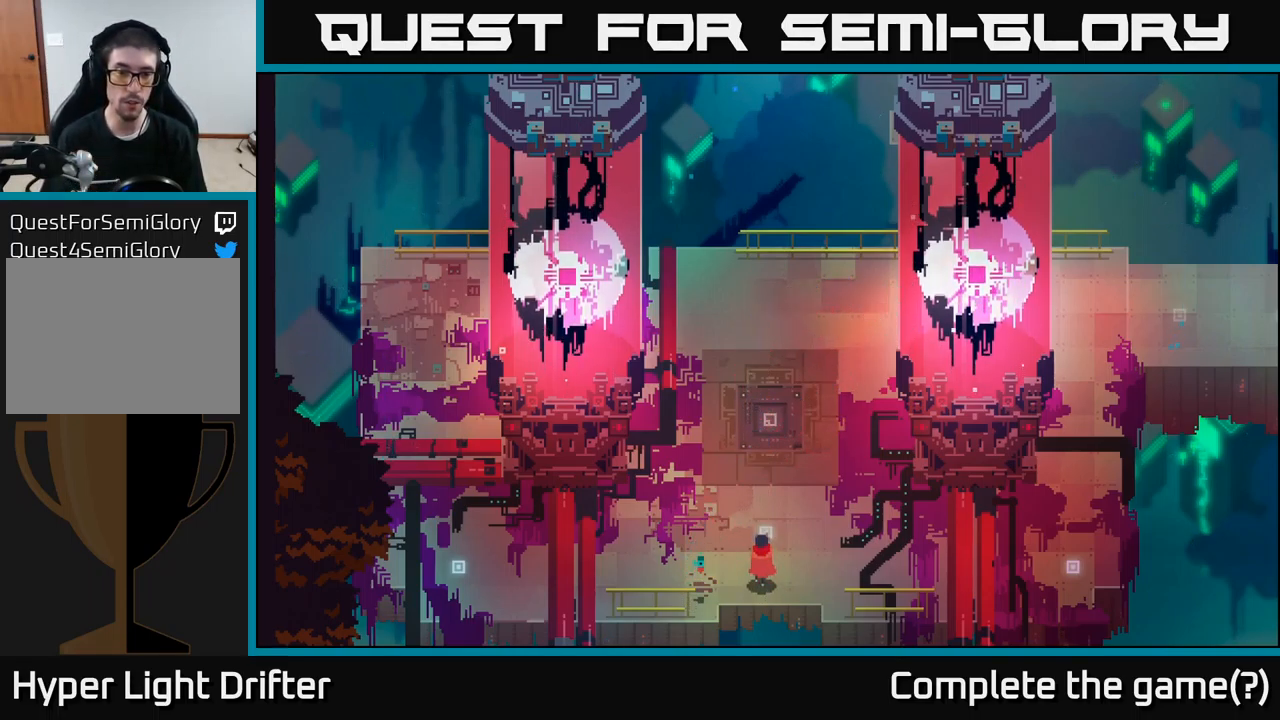
{"buttons": [], "left_stick": "up", "right_stick": "center", "events": []}
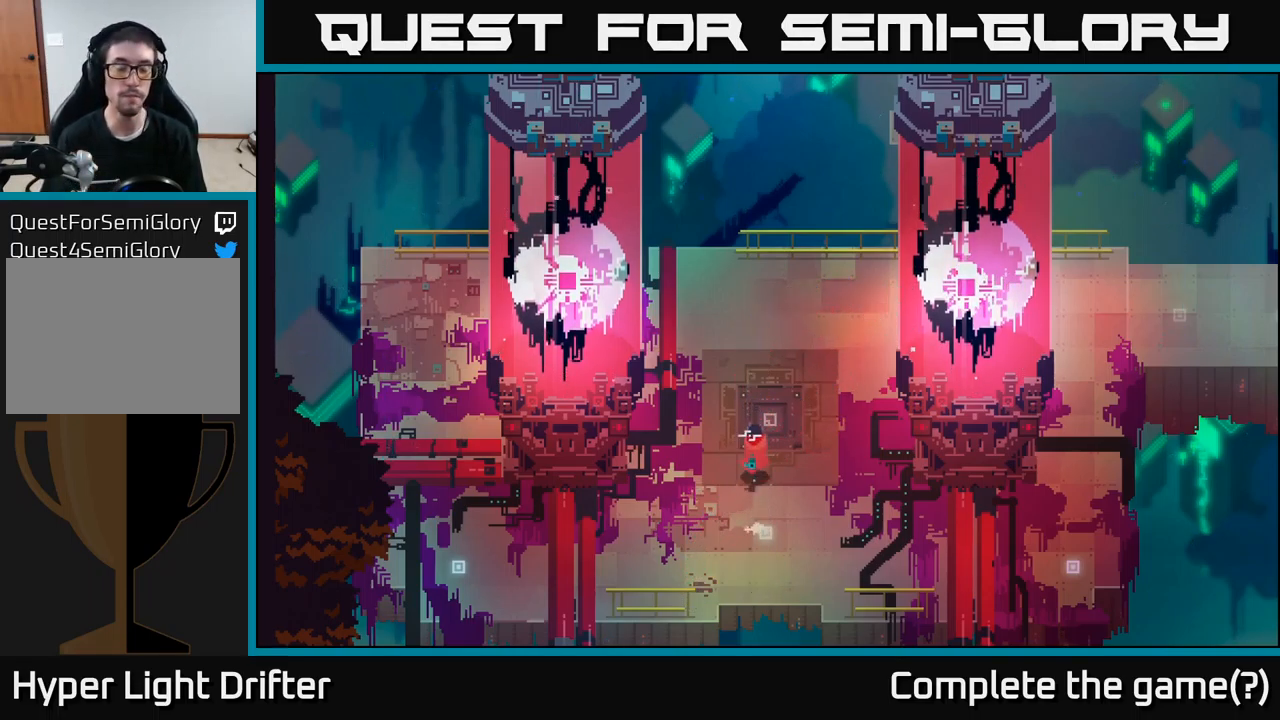
{"buttons": [], "left_stick": "down", "right_stick": "center", "events": [[134, "left_stick", "left"], [217, "left_stick", "down-left"], [467, "left_stick", "down"]]}
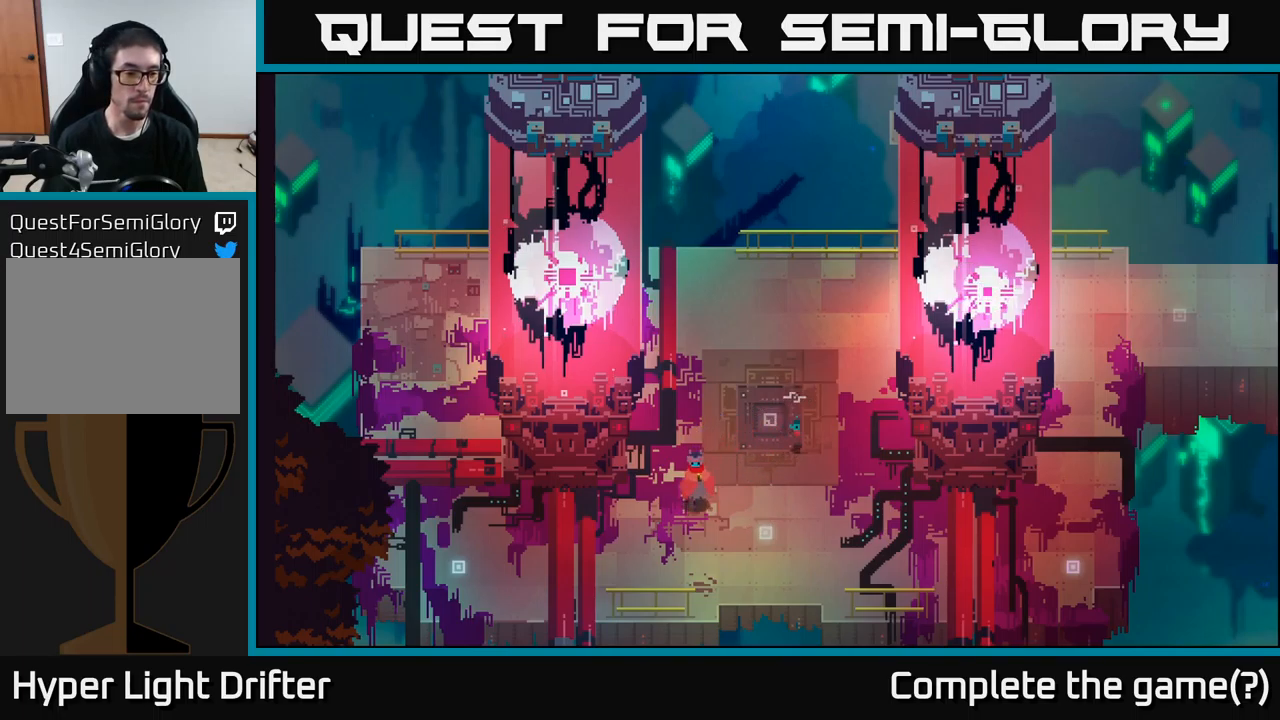
{"buttons": [], "left_stick": "up-right", "right_stick": "center", "events": [[84, "left_stick", "center"], [467, "left_stick", "up-right"]]}
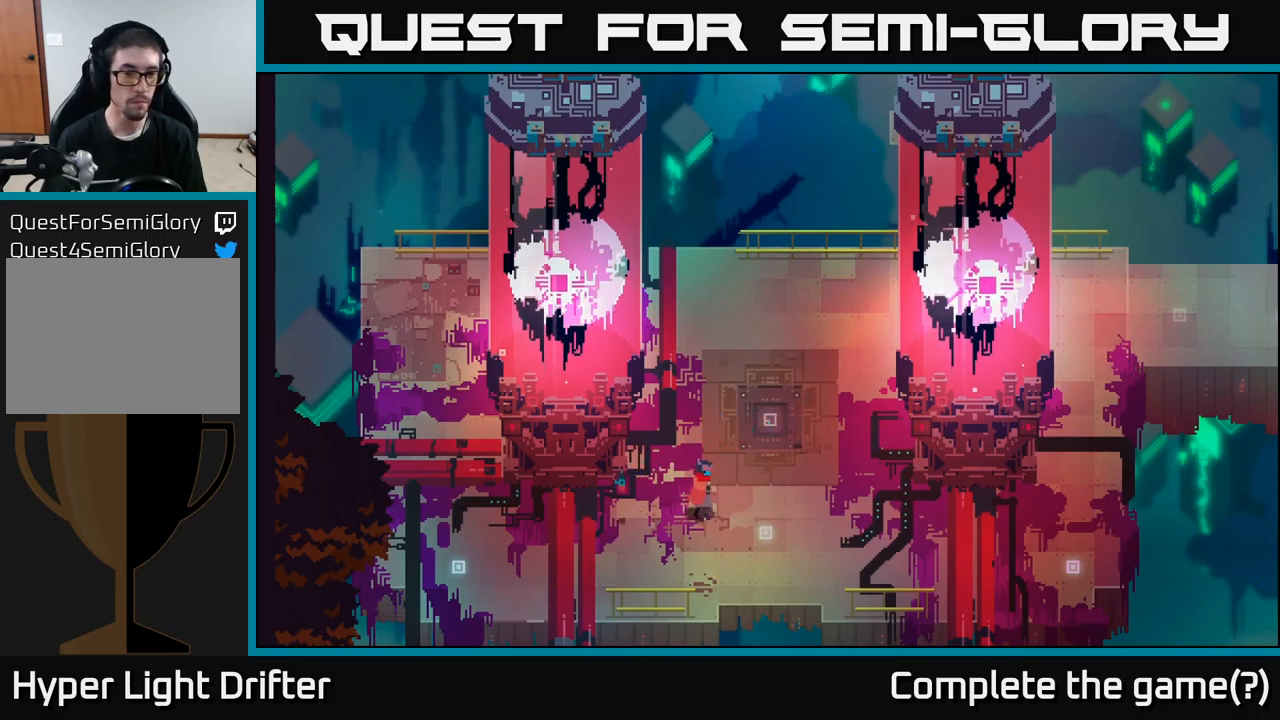
{"buttons": [], "left_stick": "center", "right_stick": "center", "events": [[484, "left_stick", "center"]]}
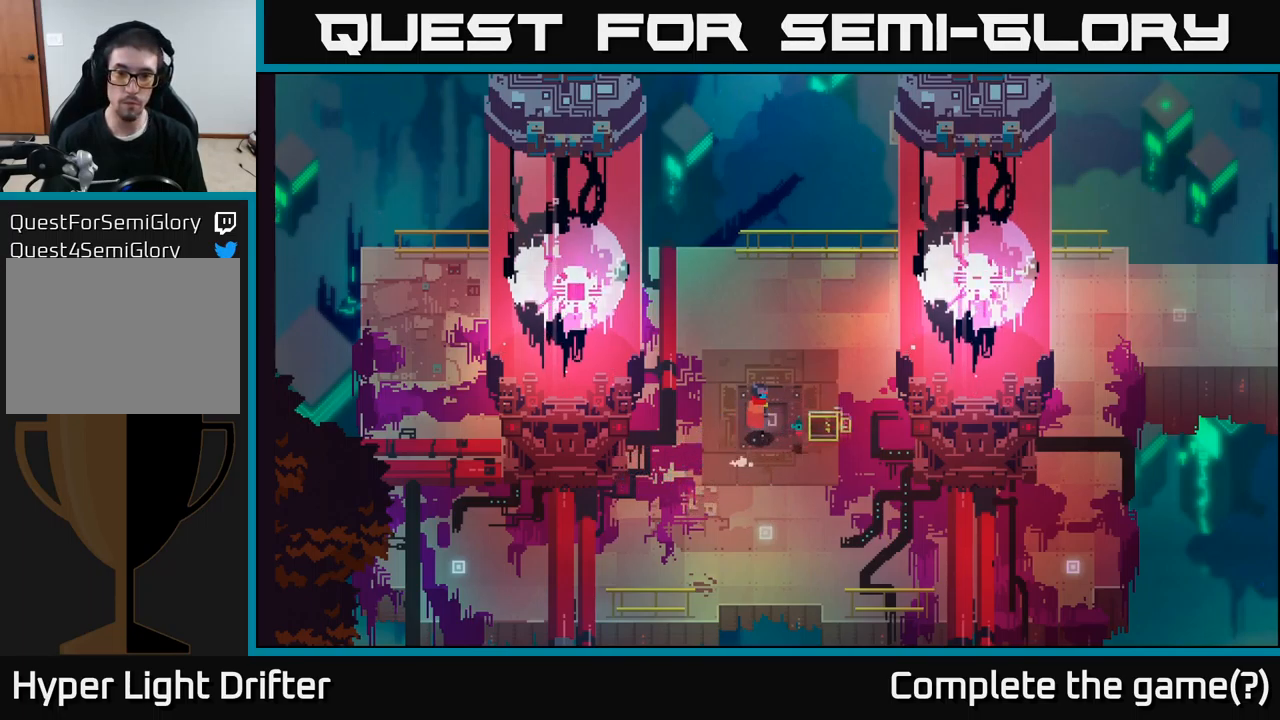
{"buttons": ["Y"], "left_stick": "center", "right_stick": "center", "events": [[167, "Y", "down"]]}
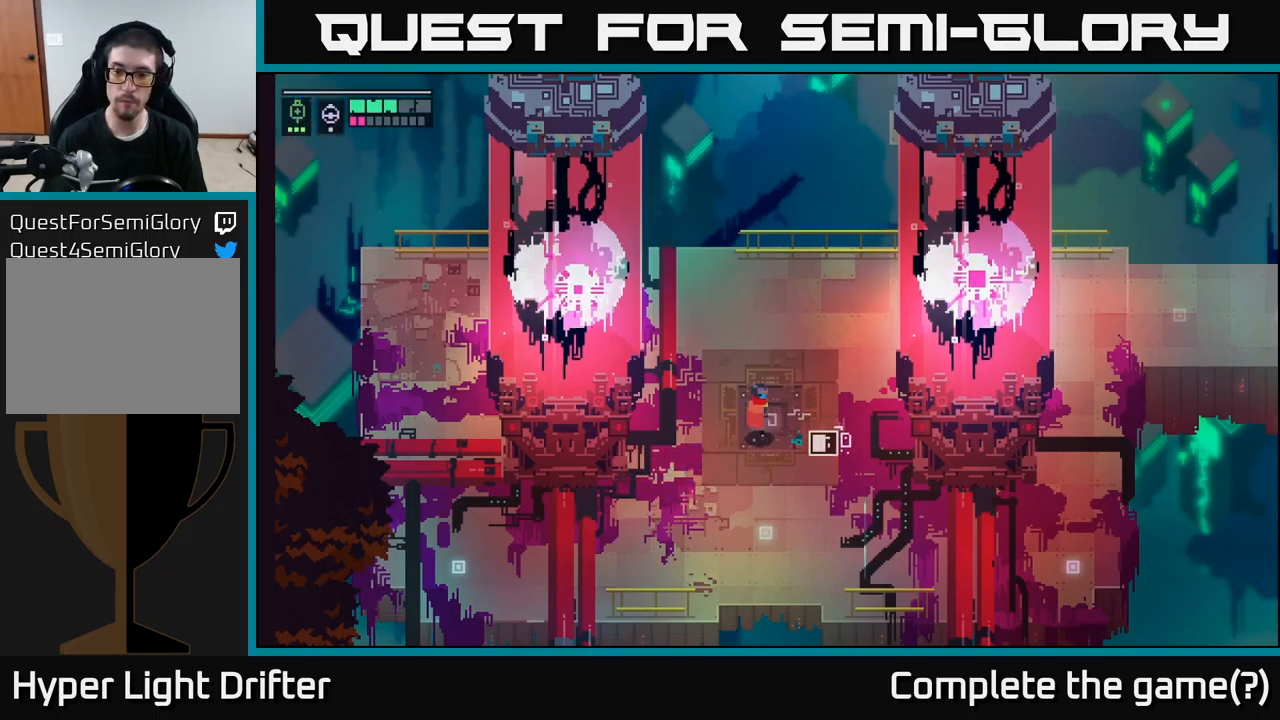
{"buttons": ["Y"], "left_stick": "center", "right_stick": "center", "events": []}
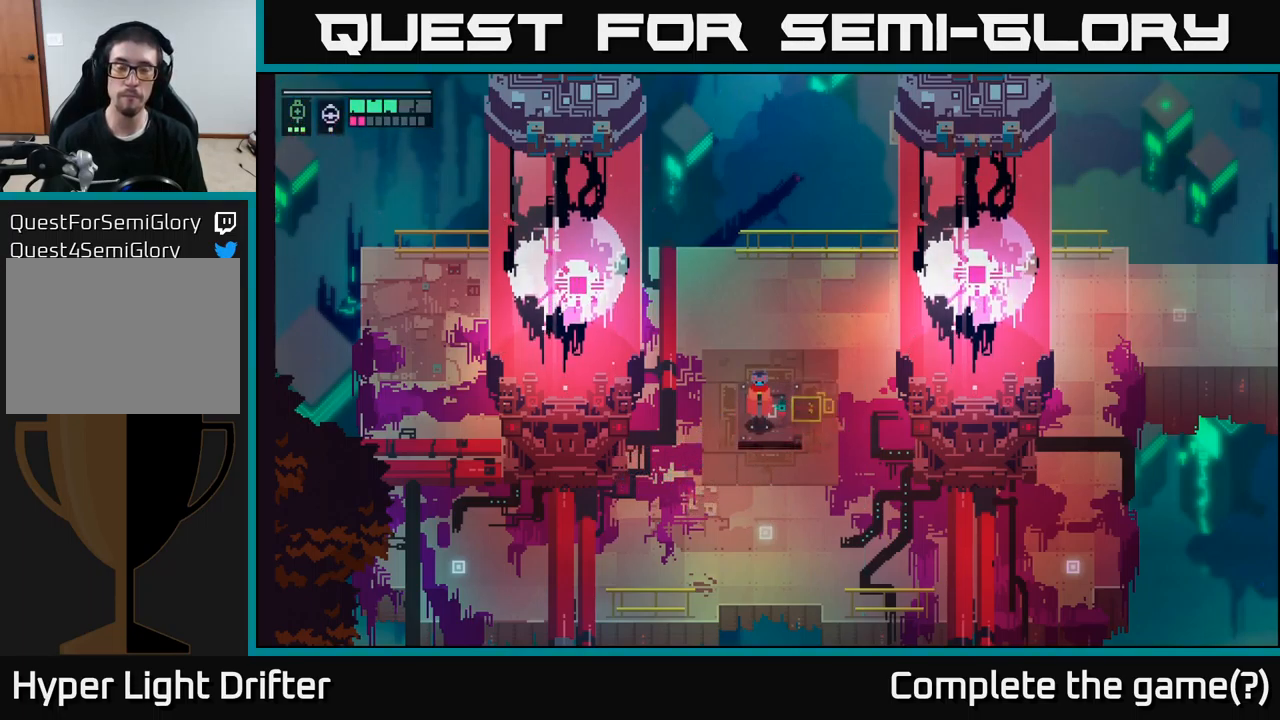
{"buttons": [], "left_stick": "center", "right_stick": "center", "events": [[334, "Y", "up"]]}